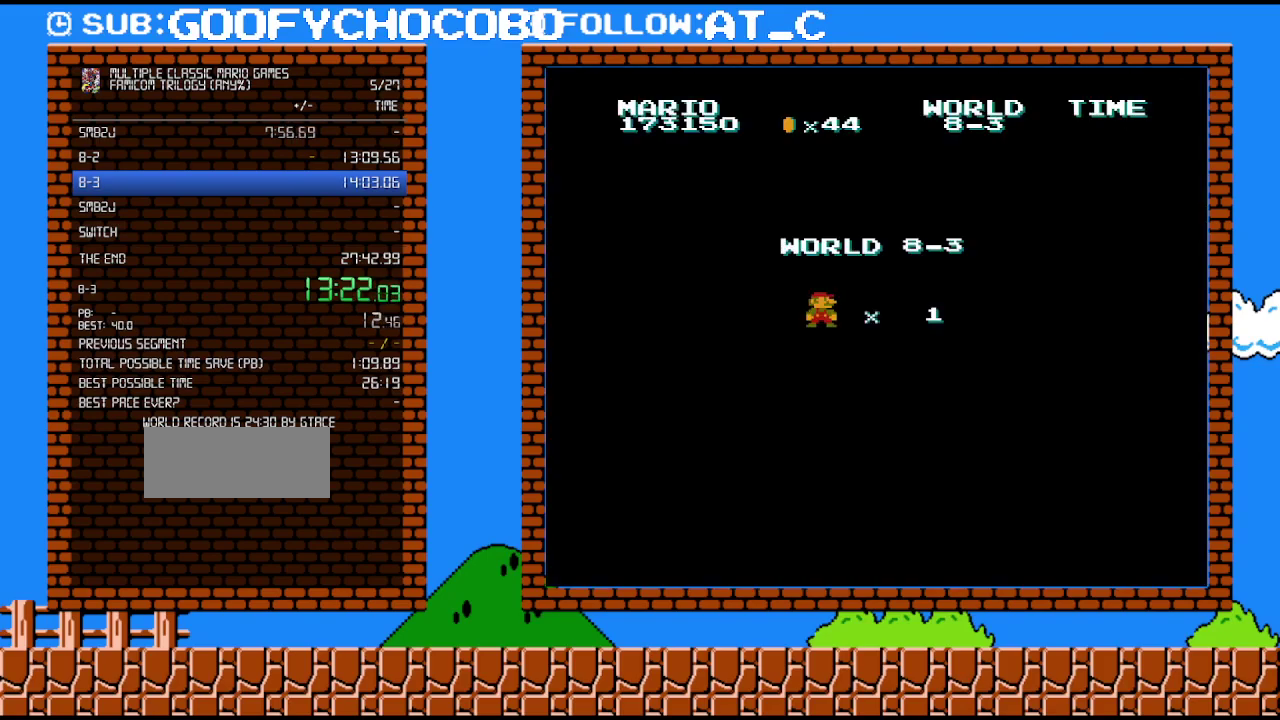
Gameplay with a controller (Nintendo layout); each line is a JSON object with the inputs held at the frame after it. "events" lists button and stick changes between this image and that frame as [ms after this image, input, new state], when the widget could be followed in between. Not read: L3 R3.
{"buttons": ["B", "DPAD_RIGHT"], "events": [[200, "B", "down"], [367, "DPAD_RIGHT", "down"]]}
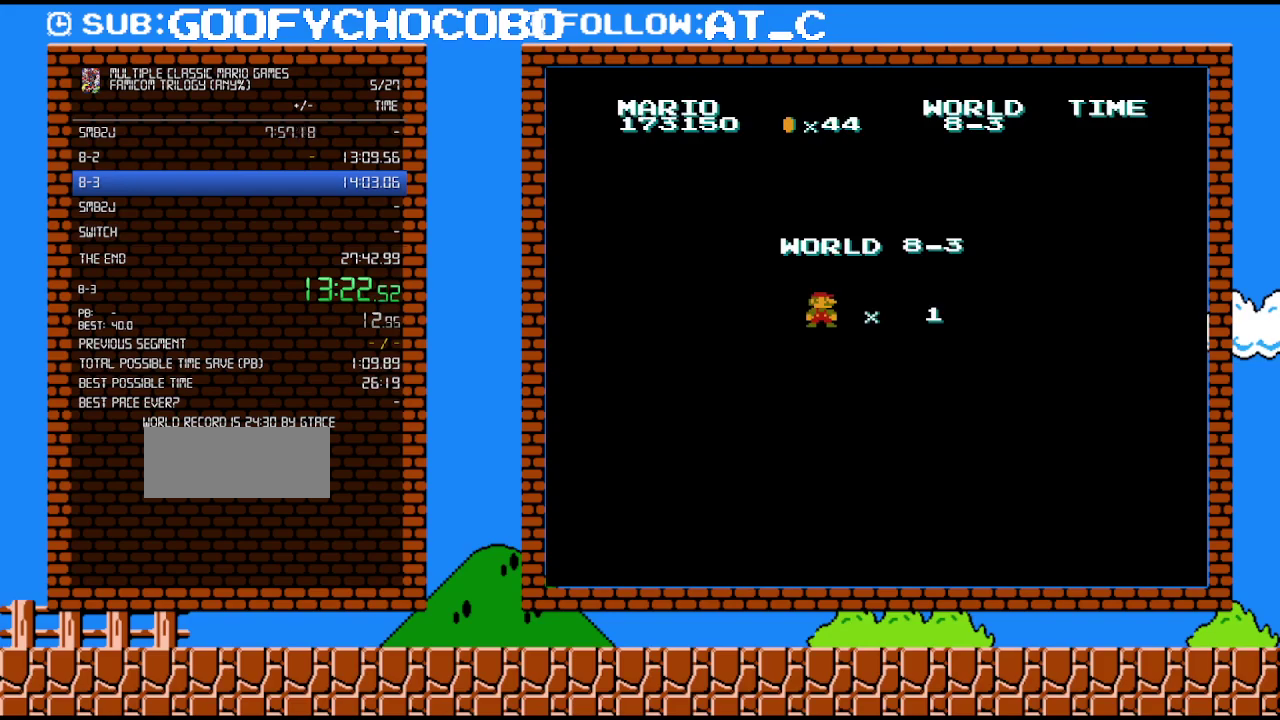
{"buttons": ["B", "DPAD_RIGHT"], "events": []}
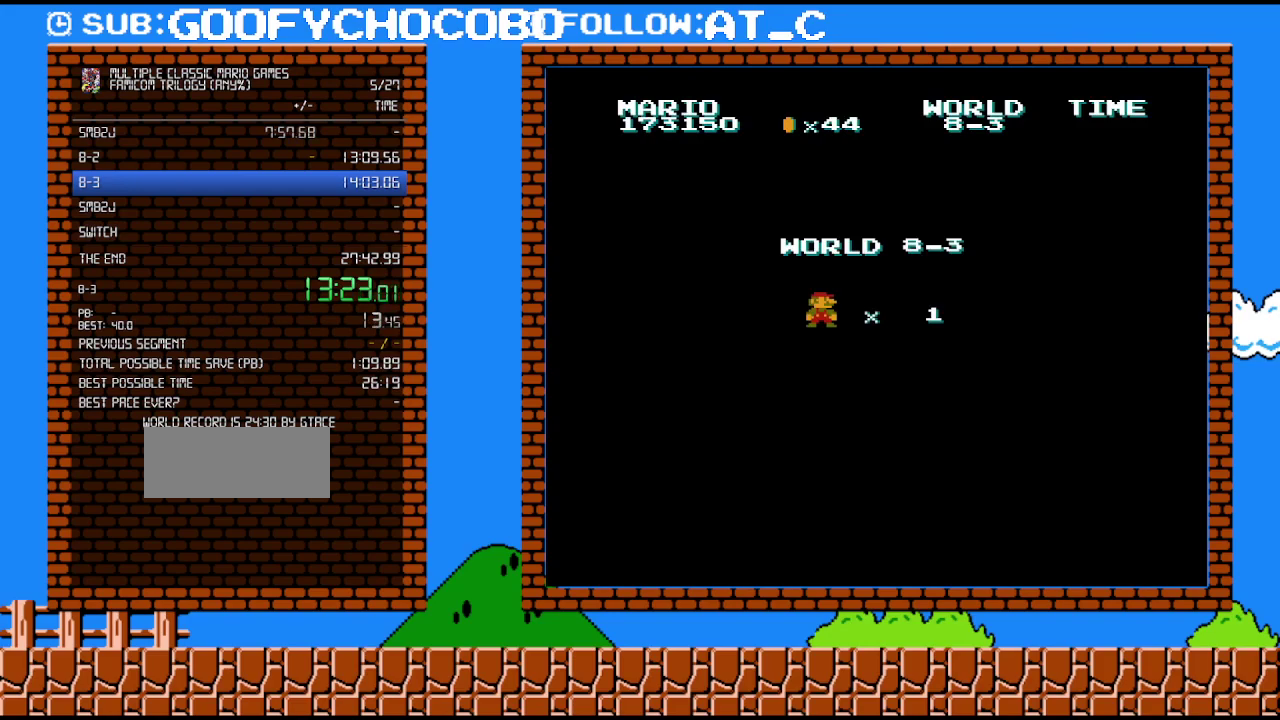
{"buttons": ["B", "DPAD_RIGHT"], "events": []}
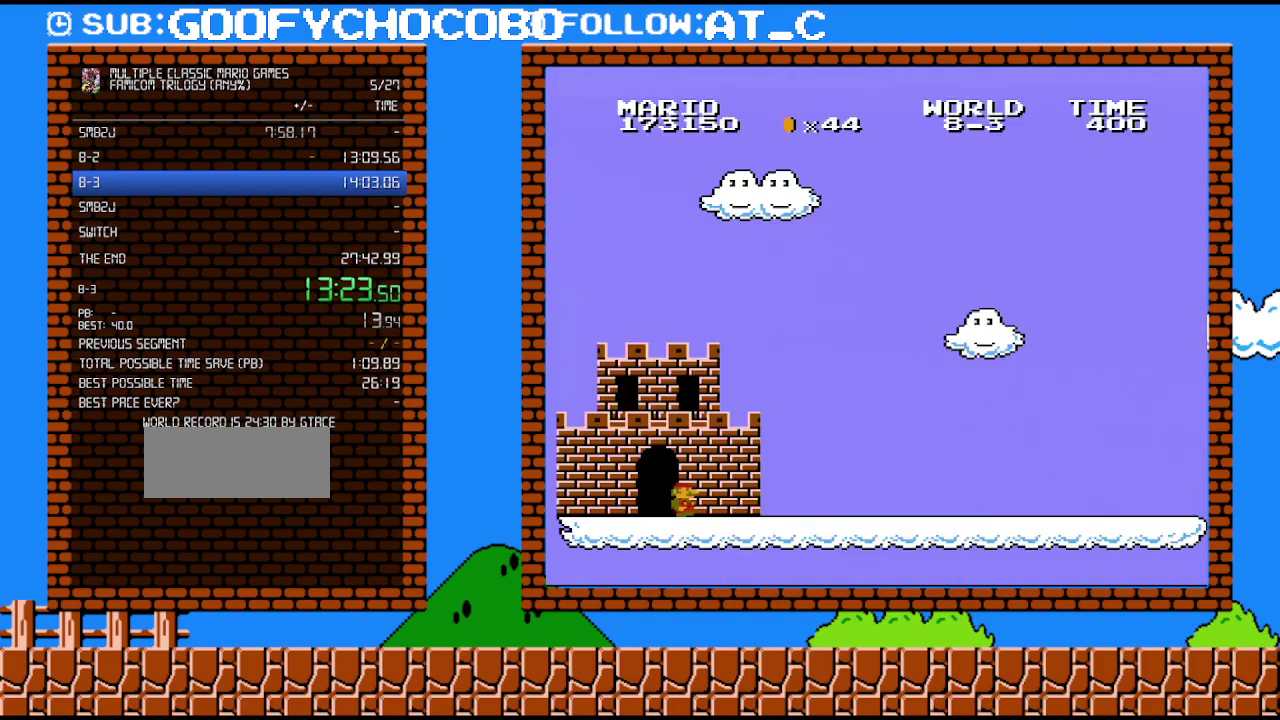
{"buttons": ["B", "DPAD_RIGHT"], "events": []}
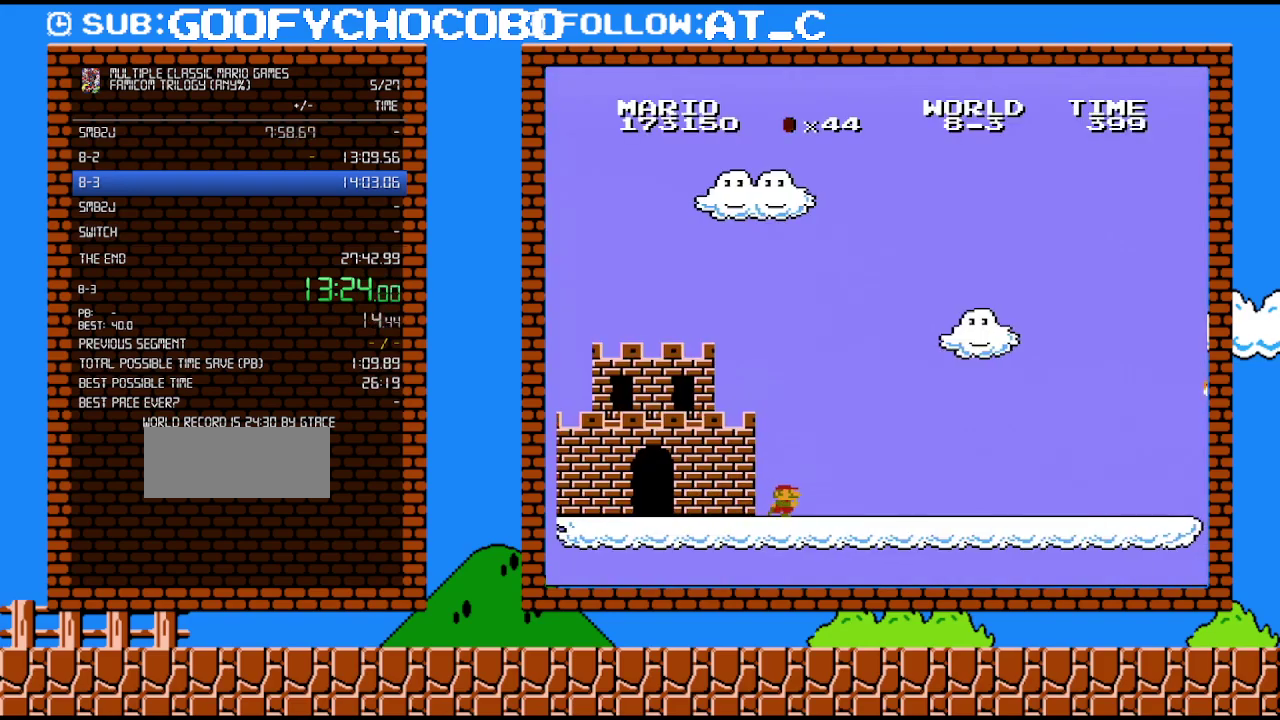
{"buttons": ["B", "DPAD_RIGHT"], "events": []}
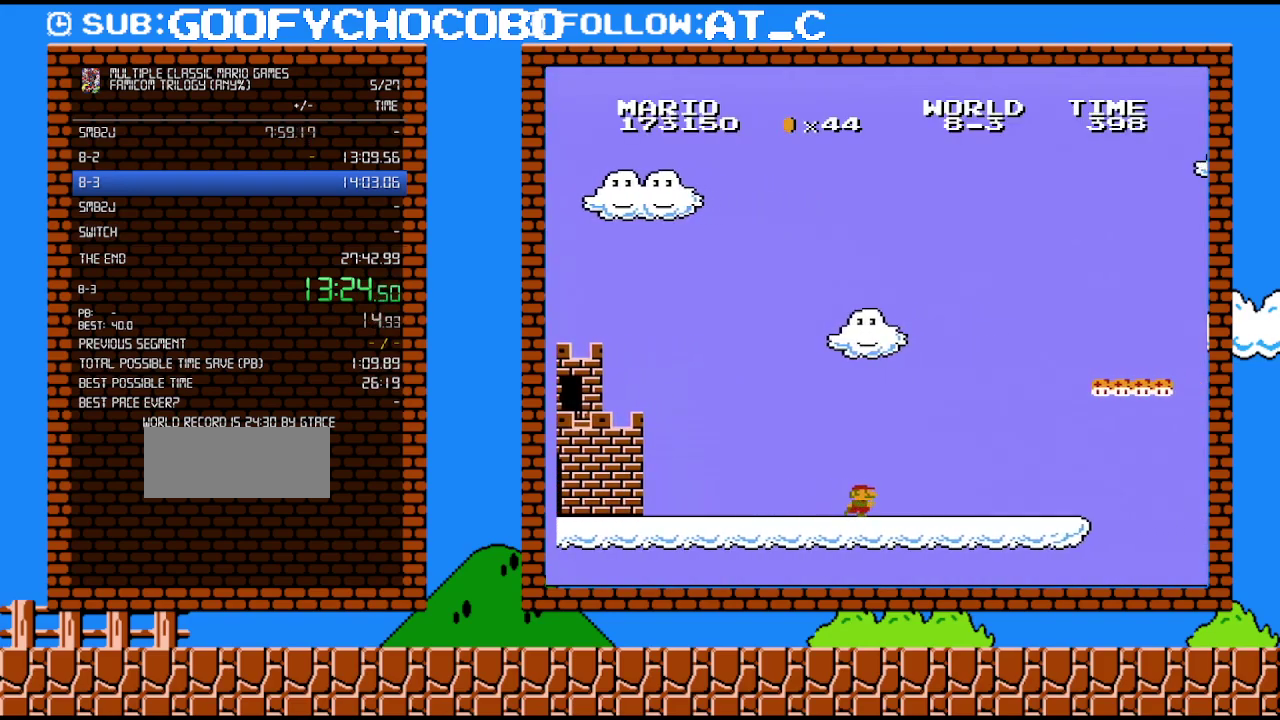
{"buttons": ["A", "B", "DPAD_RIGHT"], "events": [[400, "A", "down"]]}
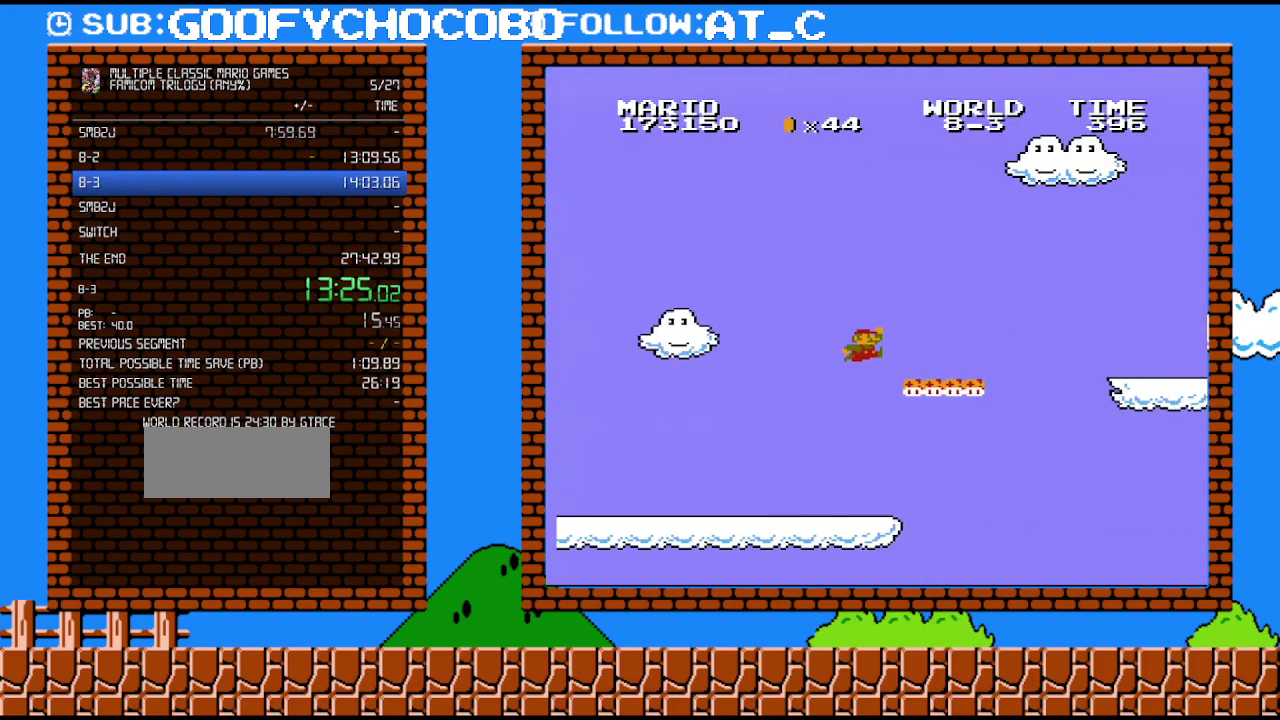
{"buttons": ["A", "B", "DPAD_RIGHT"], "events": [[167, "A", "up"], [400, "A", "down"]]}
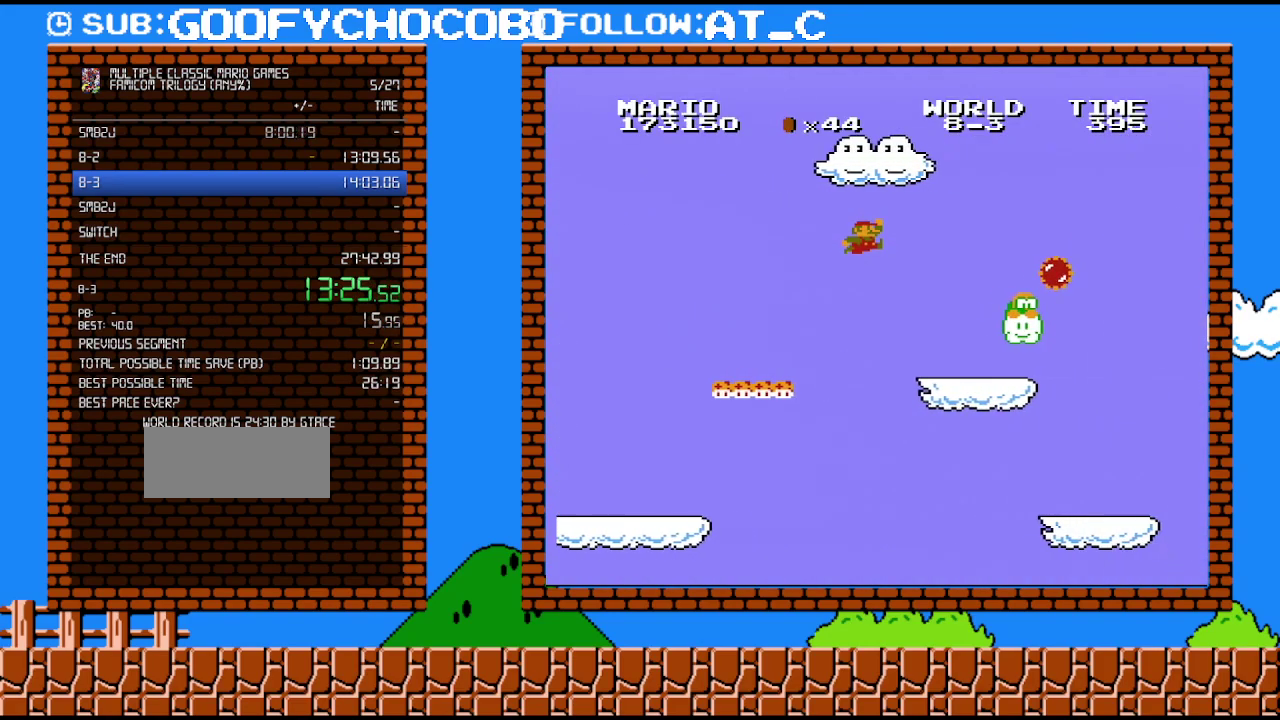
{"buttons": ["B", "DPAD_RIGHT"], "events": [[83, "A", "up"]]}
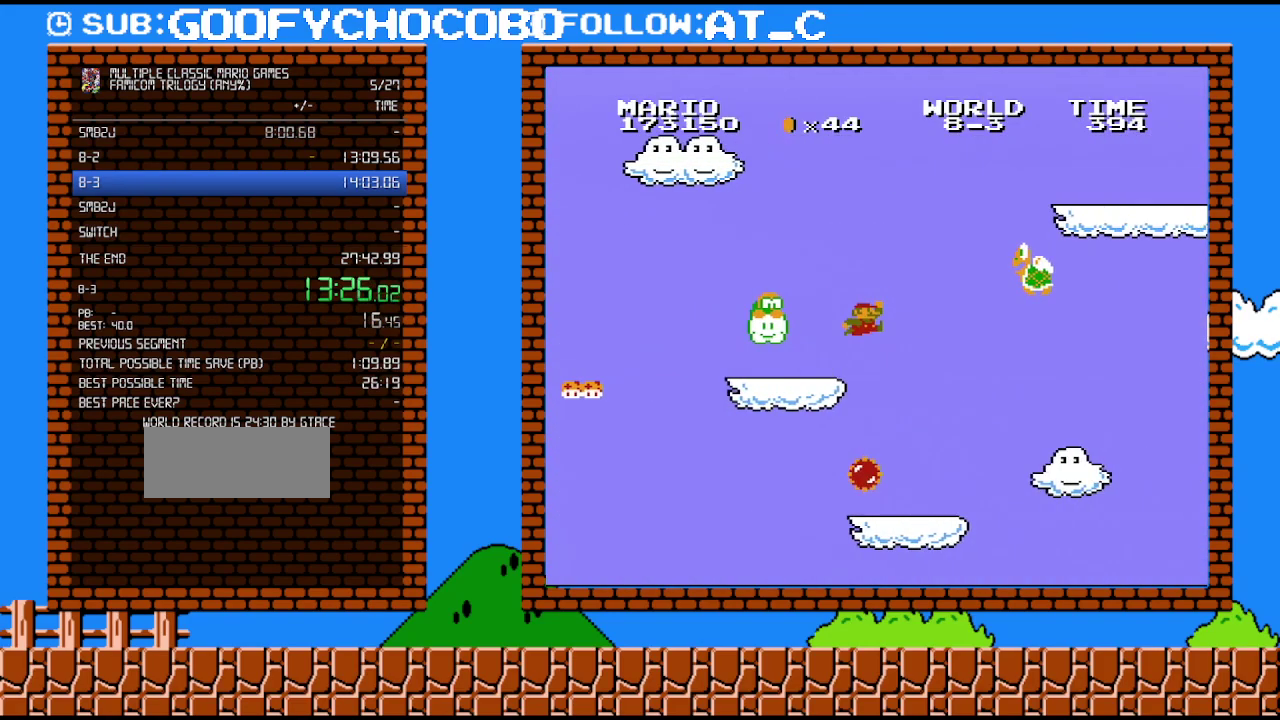
{"buttons": ["B", "DPAD_RIGHT"], "events": [[150, "A", "down"], [367, "A", "up"]]}
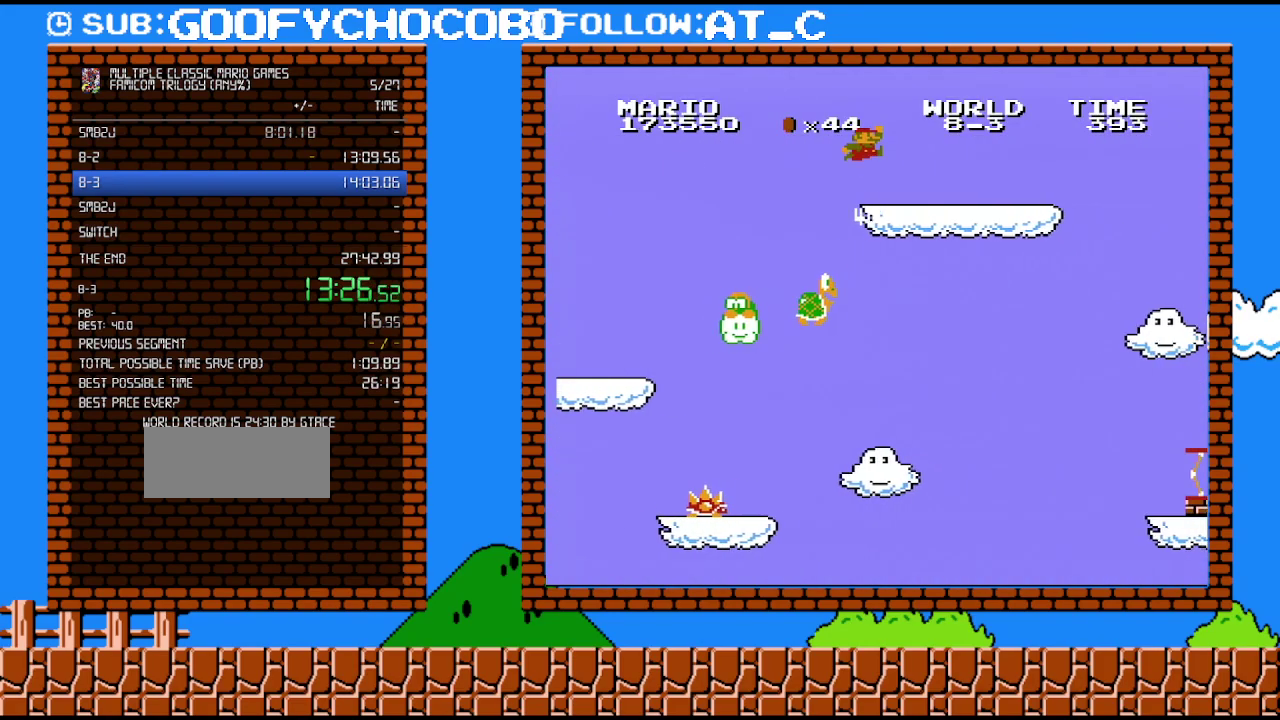
{"buttons": ["B", "DPAD_RIGHT"], "events": [[17, "A", "down"], [217, "A", "up"]]}
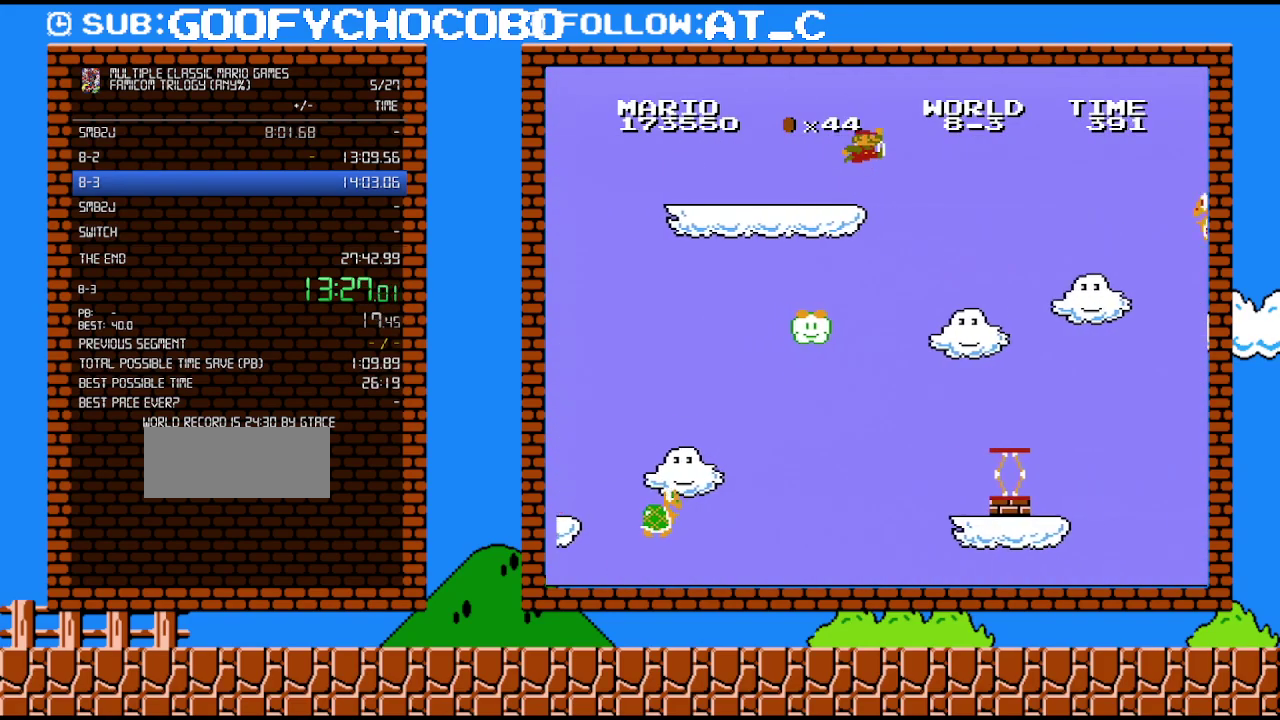
{"buttons": ["A", "B", "DPAD_RIGHT"], "events": [[183, "A", "down"]]}
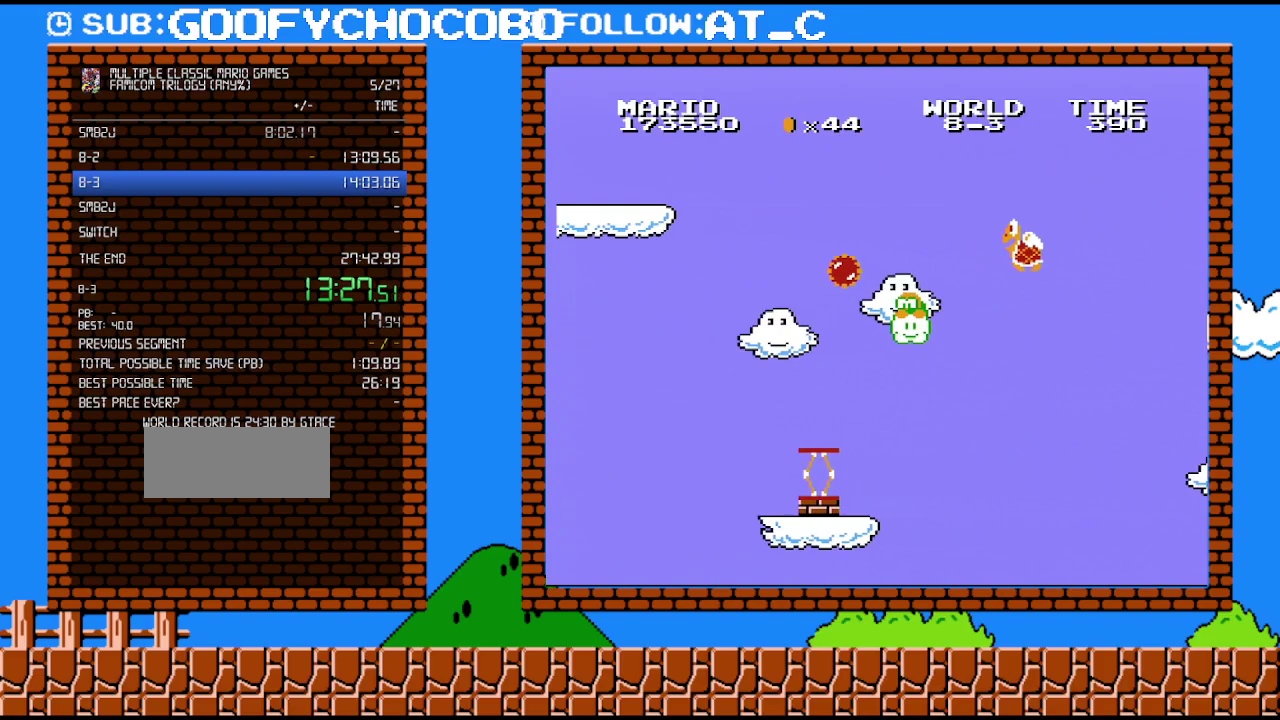
{"buttons": ["B", "DPAD_RIGHT"], "events": [[83, "A", "up"]]}
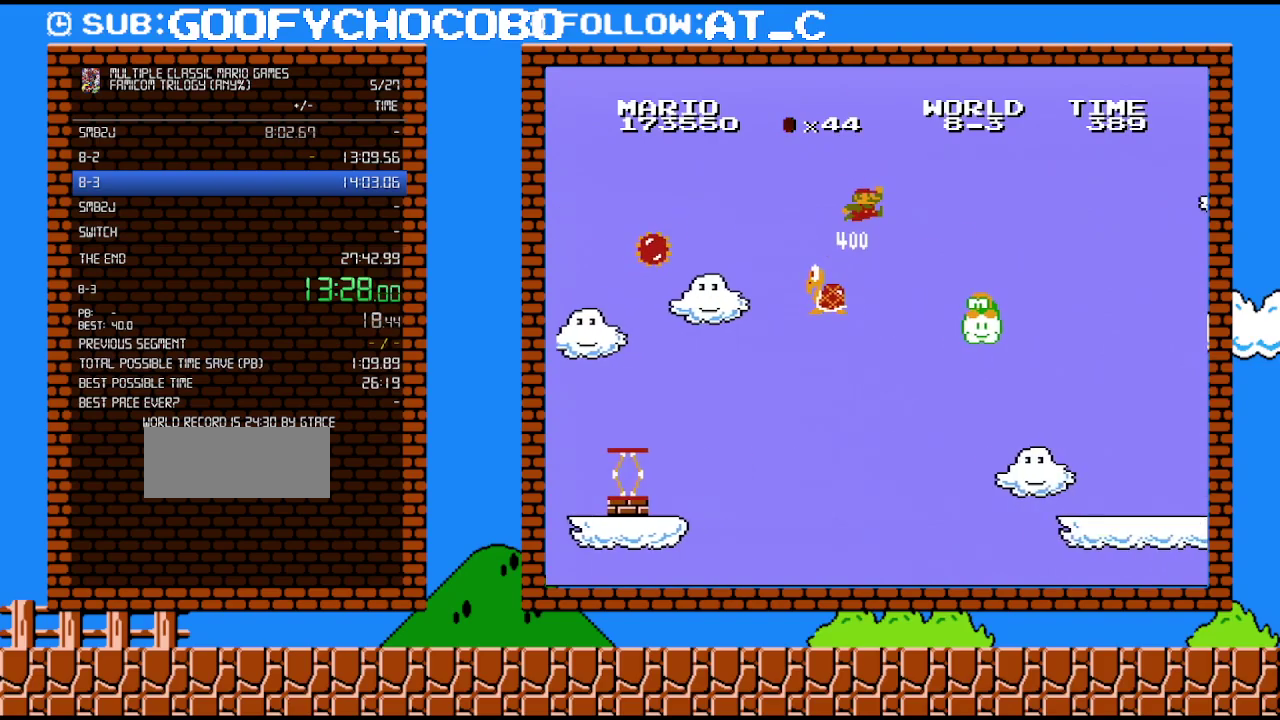
{"buttons": ["B", "DPAD_RIGHT"], "events": [[150, "A", "down"], [300, "A", "up"]]}
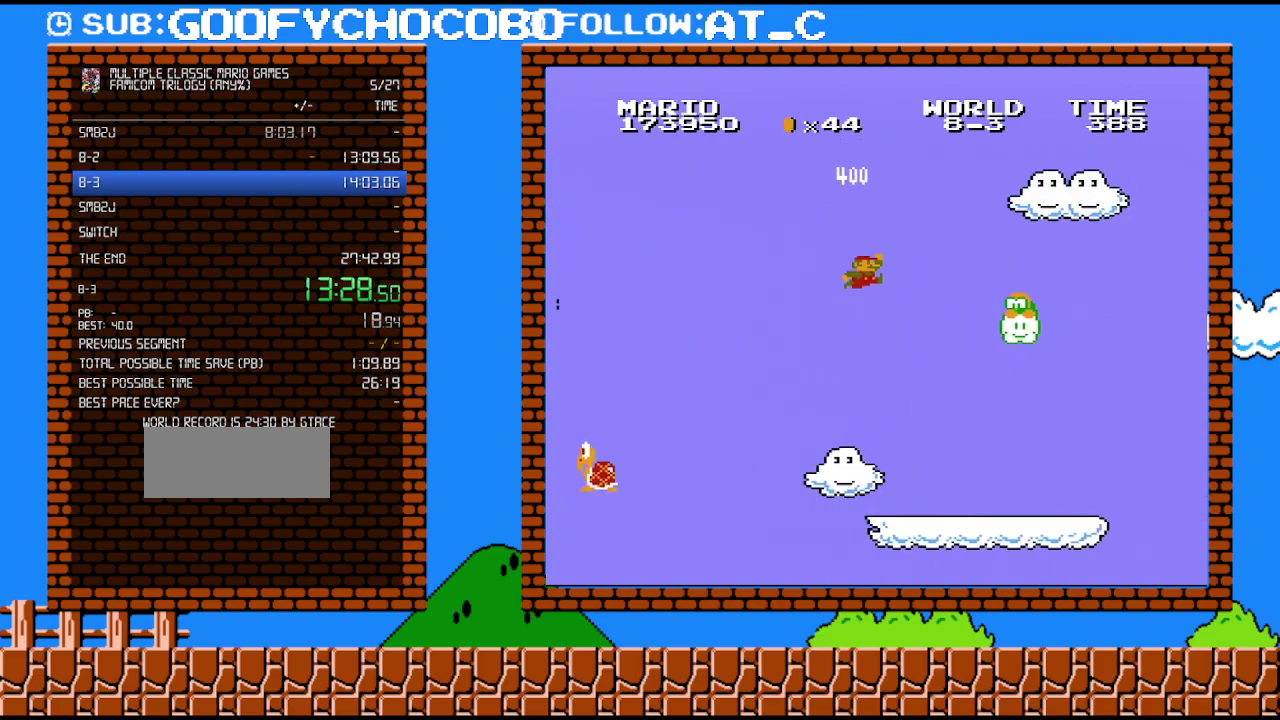
{"buttons": ["B", "DPAD_RIGHT"], "events": []}
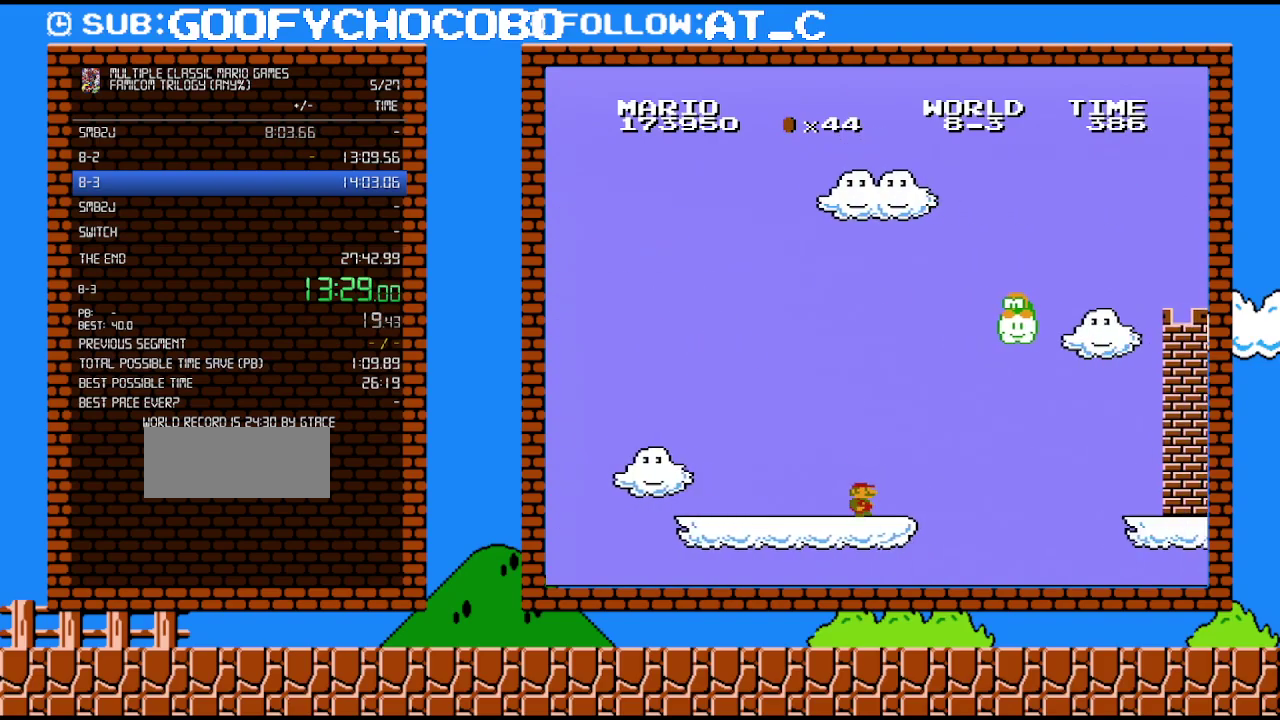
{"buttons": ["A", "B", "DPAD_RIGHT"], "events": [[233, "A", "down"]]}
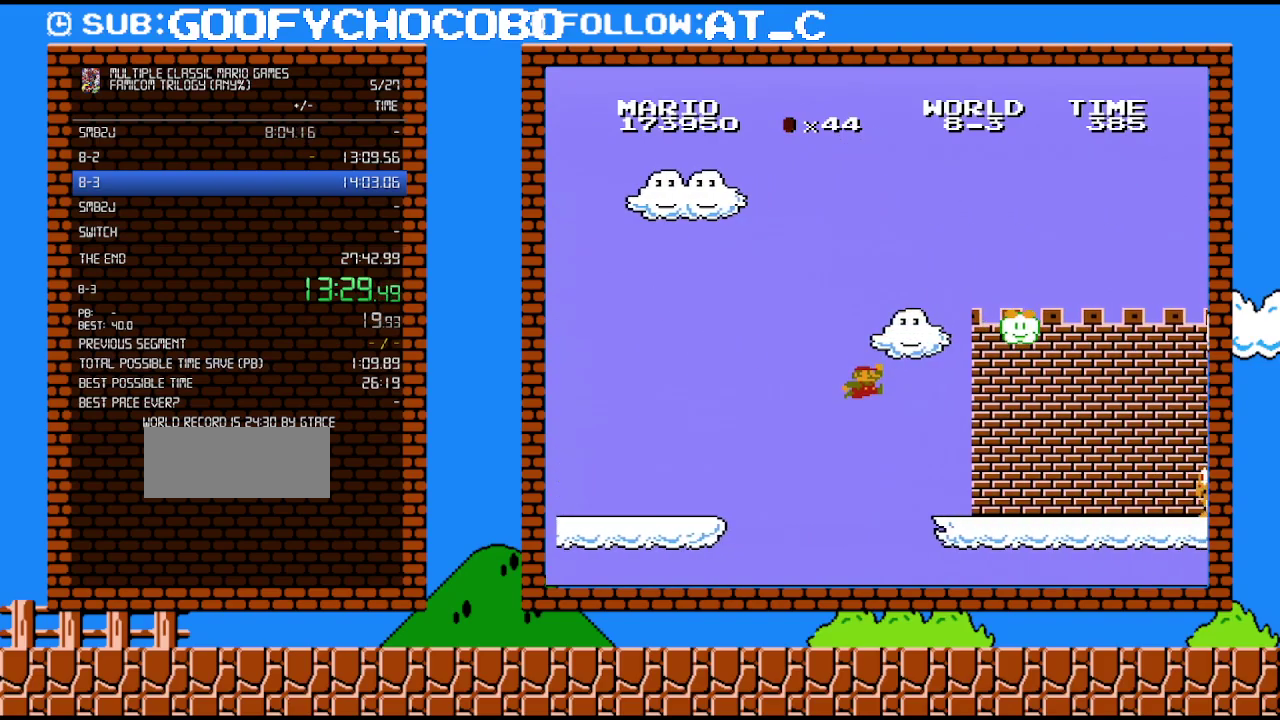
{"buttons": ["B", "DPAD_RIGHT"], "events": [[50, "A", "up"]]}
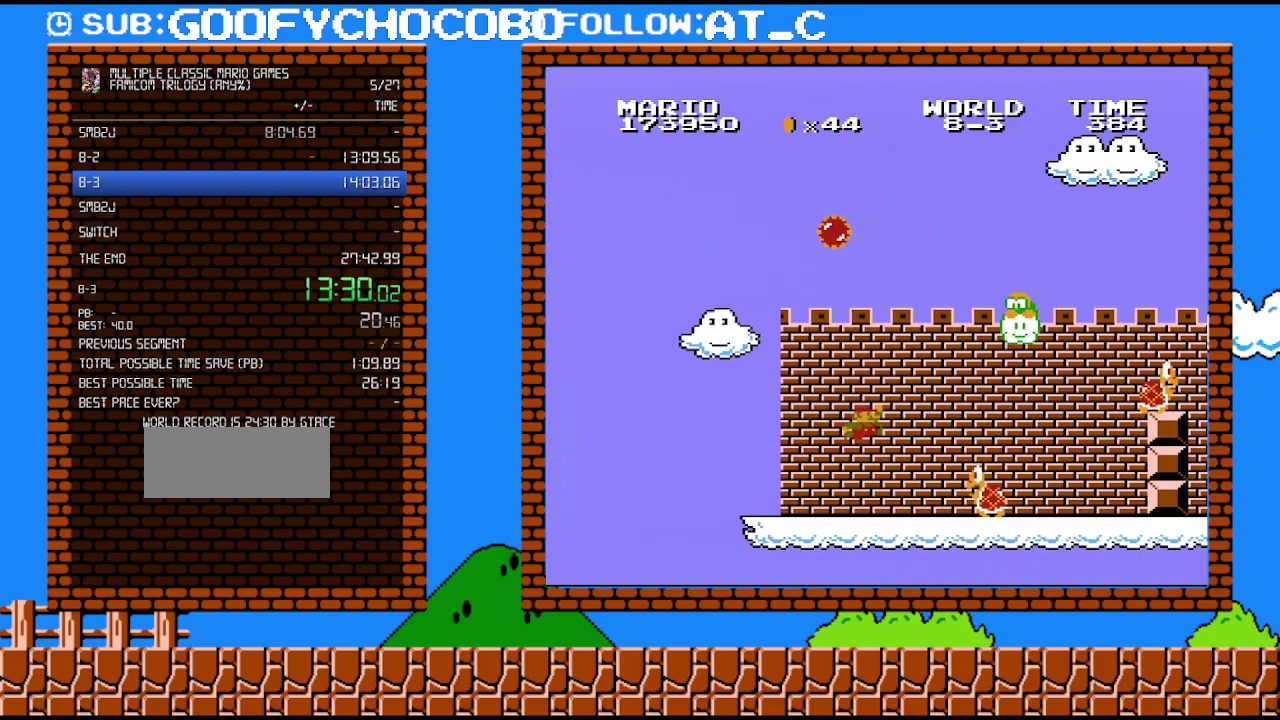
{"buttons": ["B", "DPAD_LEFT"], "events": [[117, "A", "down"], [233, "A", "up"], [367, "DPAD_RIGHT", "up"], [417, "DPAD_LEFT", "down"]]}
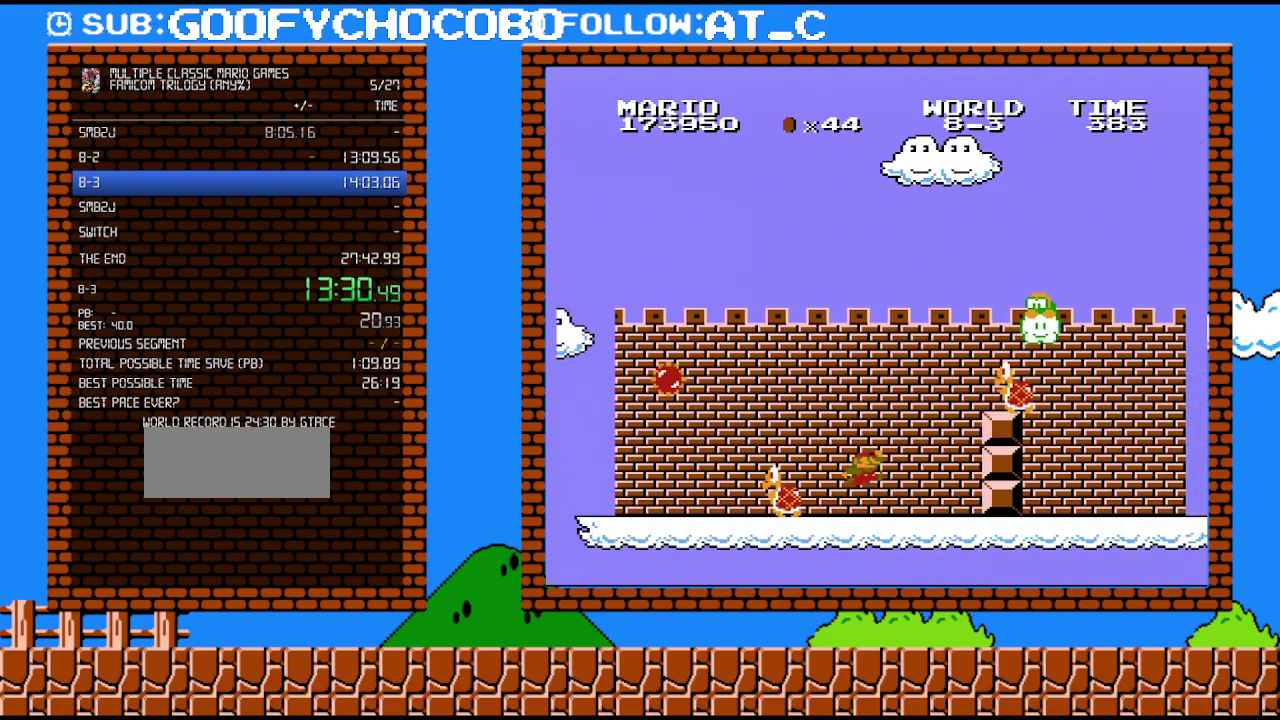
{"buttons": ["A", "B", "DPAD_RIGHT"], "events": [[150, "DPAD_LEFT", "up"], [167, "A", "down"], [333, "DPAD_RIGHT", "down"], [367, "DPAD_UP", "down"], [417, "DPAD_UP", "up"]]}
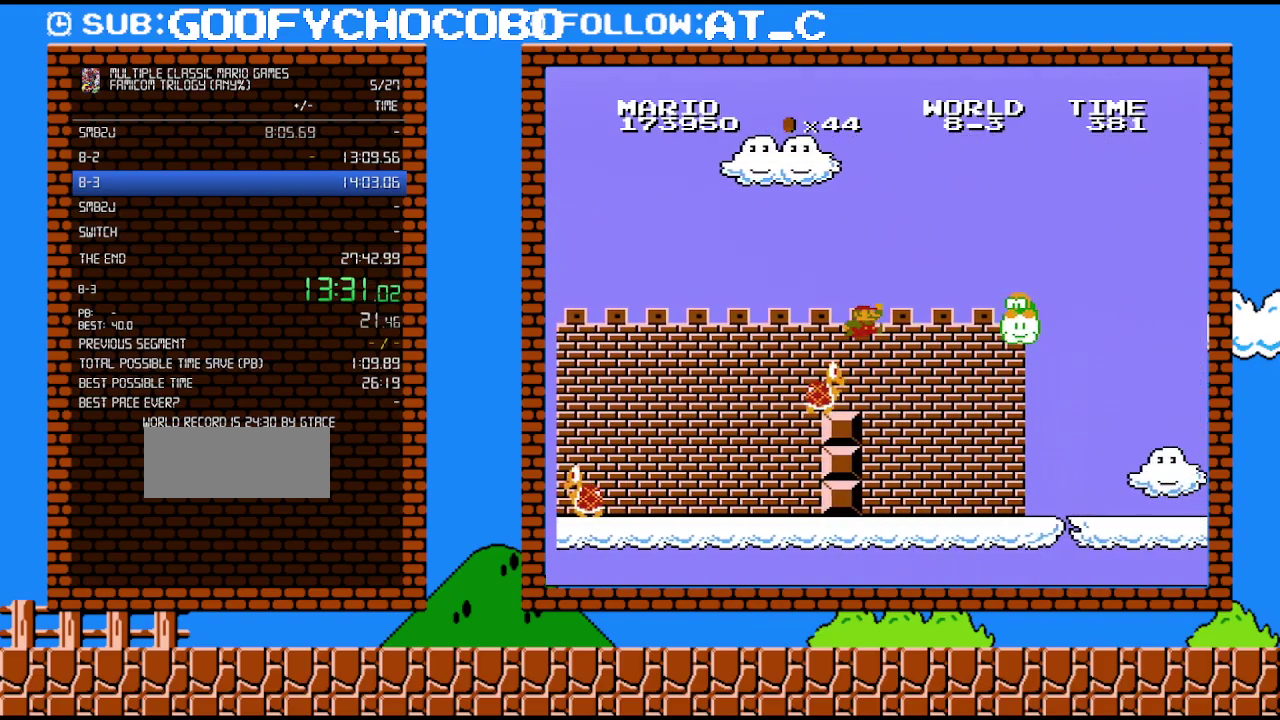
{"buttons": ["B", "DPAD_RIGHT"], "events": [[233, "A", "up"]]}
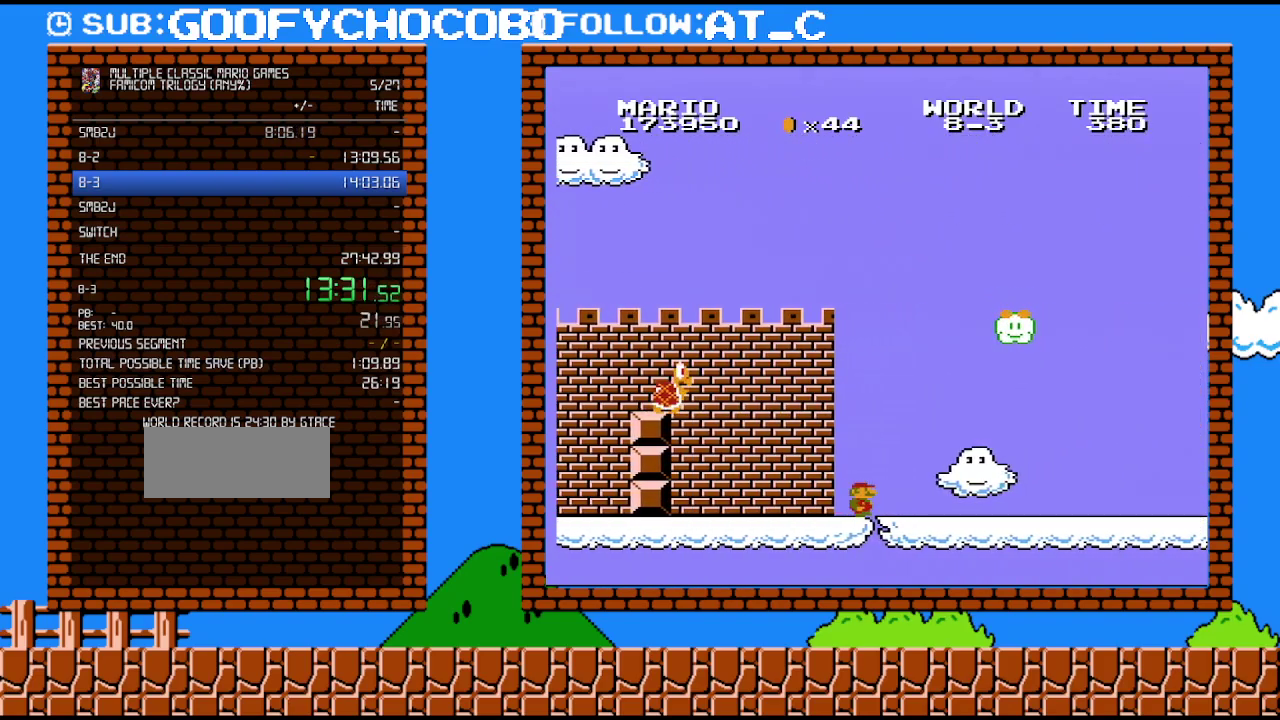
{"buttons": ["B", "DPAD_RIGHT"], "events": []}
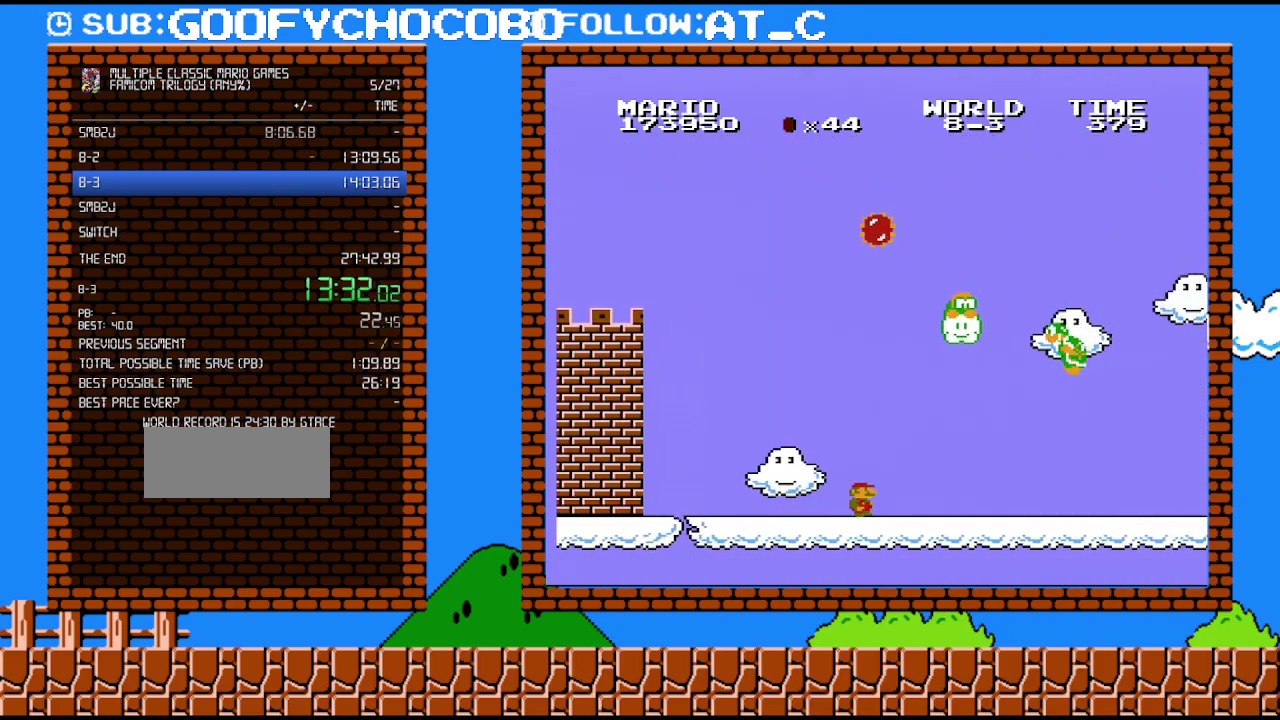
{"buttons": ["A", "B", "DPAD_RIGHT"], "events": [[333, "A", "down"]]}
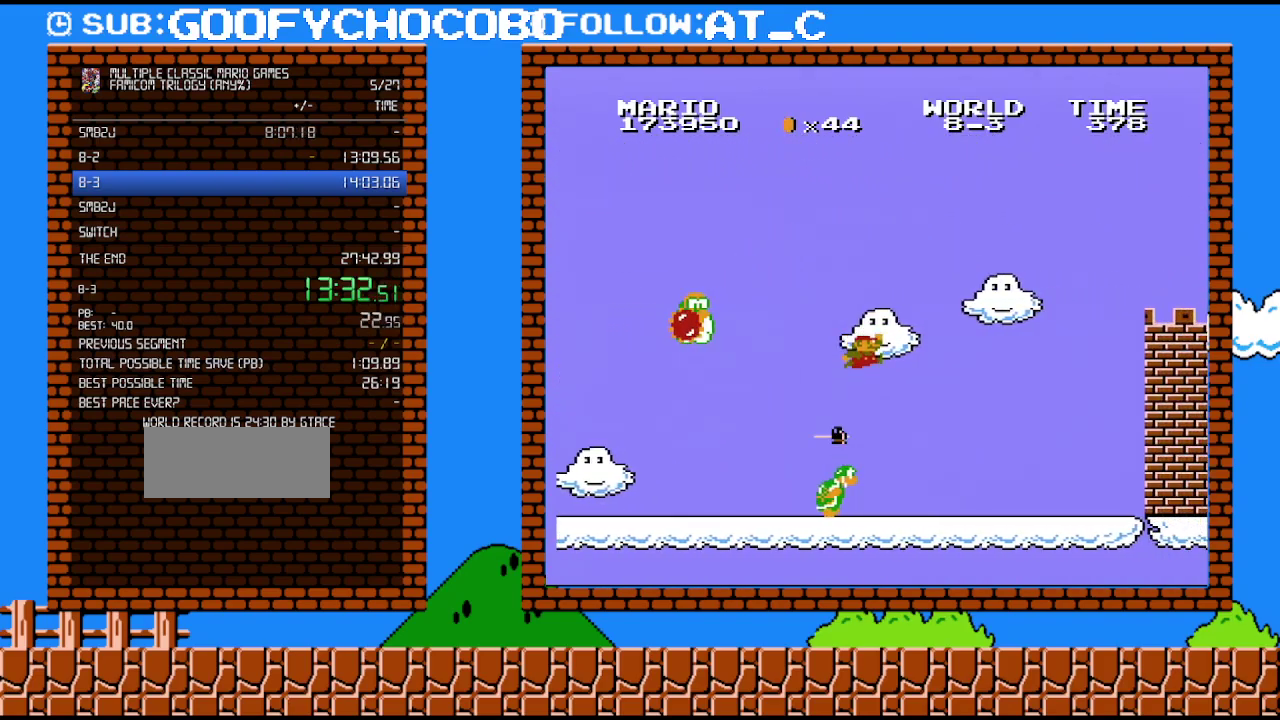
{"buttons": ["B", "DPAD_RIGHT"], "events": [[117, "A", "up"]]}
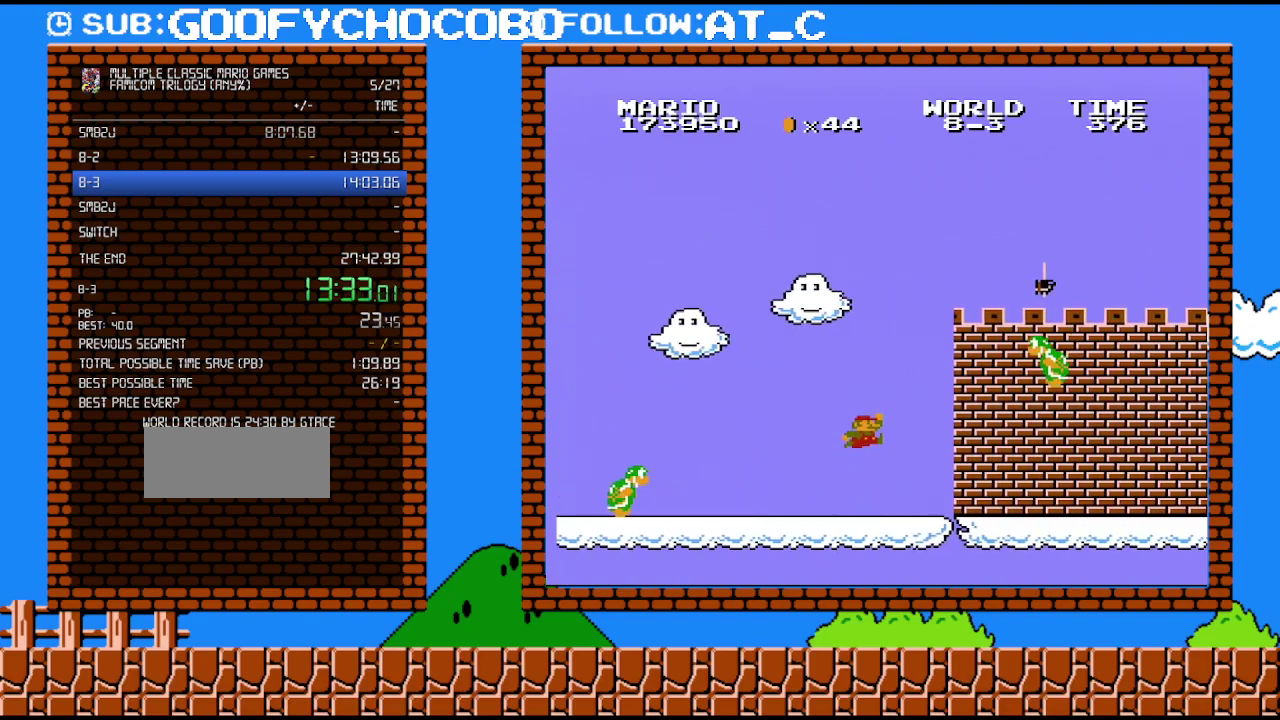
{"buttons": ["A", "B", "DPAD_RIGHT"], "events": [[117, "A", "down"], [183, "DPAD_UP", "down"], [433, "DPAD_UP", "up"]]}
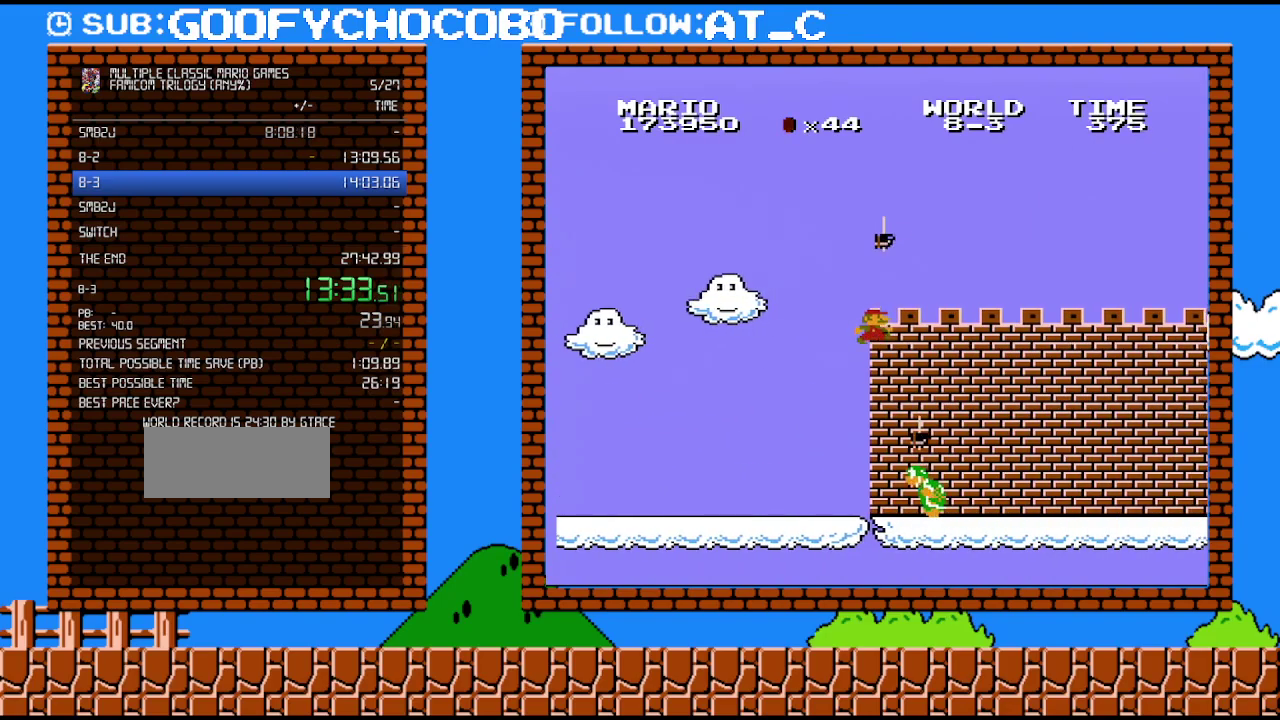
{"buttons": ["B", "DPAD_RIGHT"], "events": [[167, "A", "up"]]}
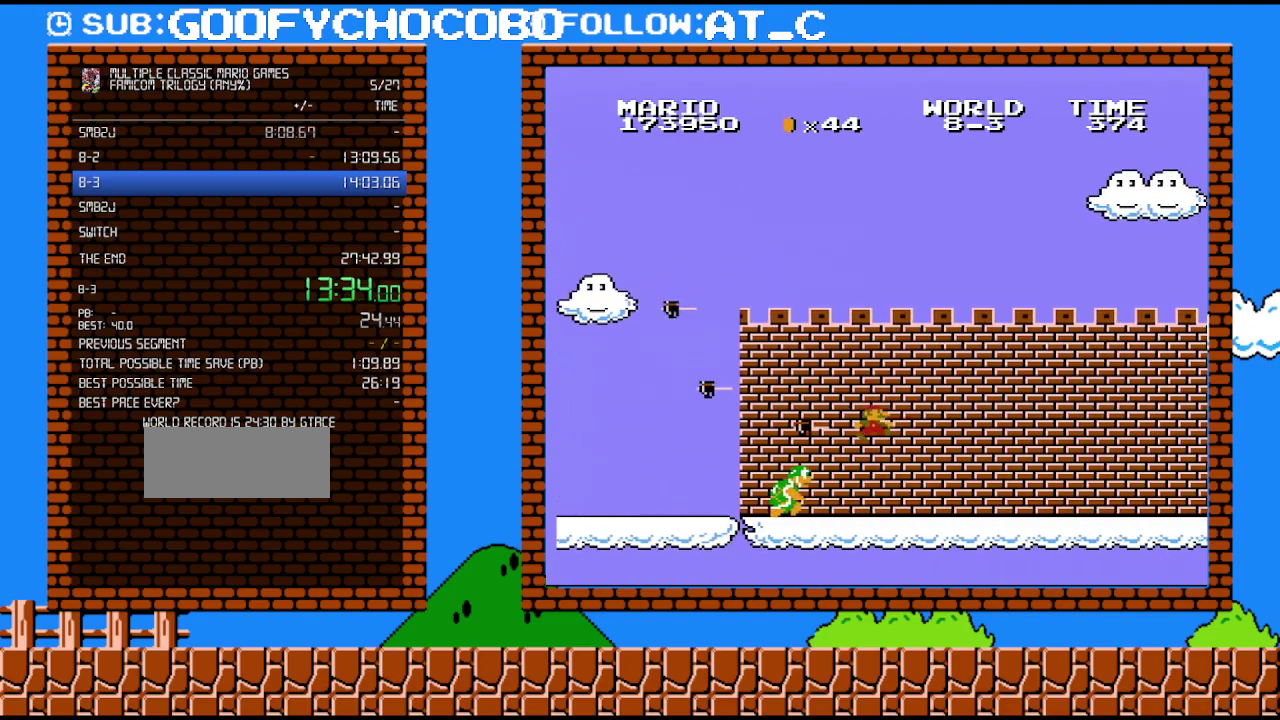
{"buttons": ["B", "DPAD_RIGHT"], "events": []}
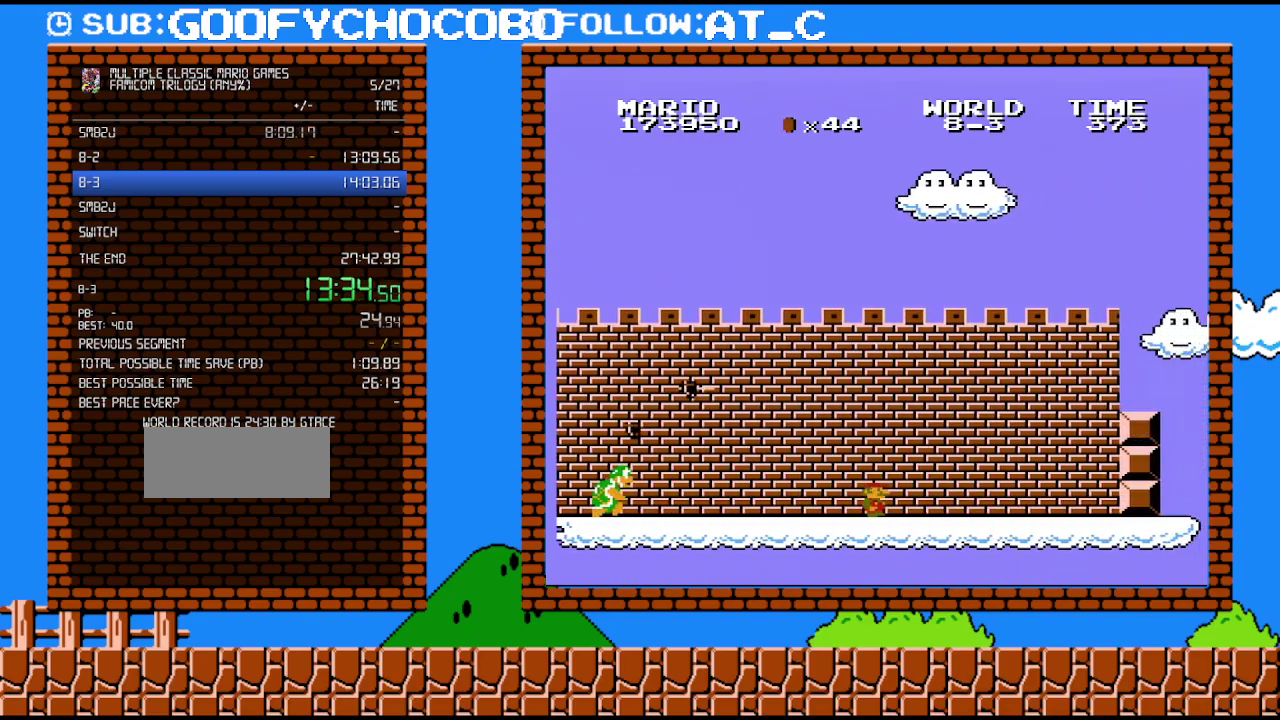
{"buttons": ["B", "DPAD_RIGHT"], "events": []}
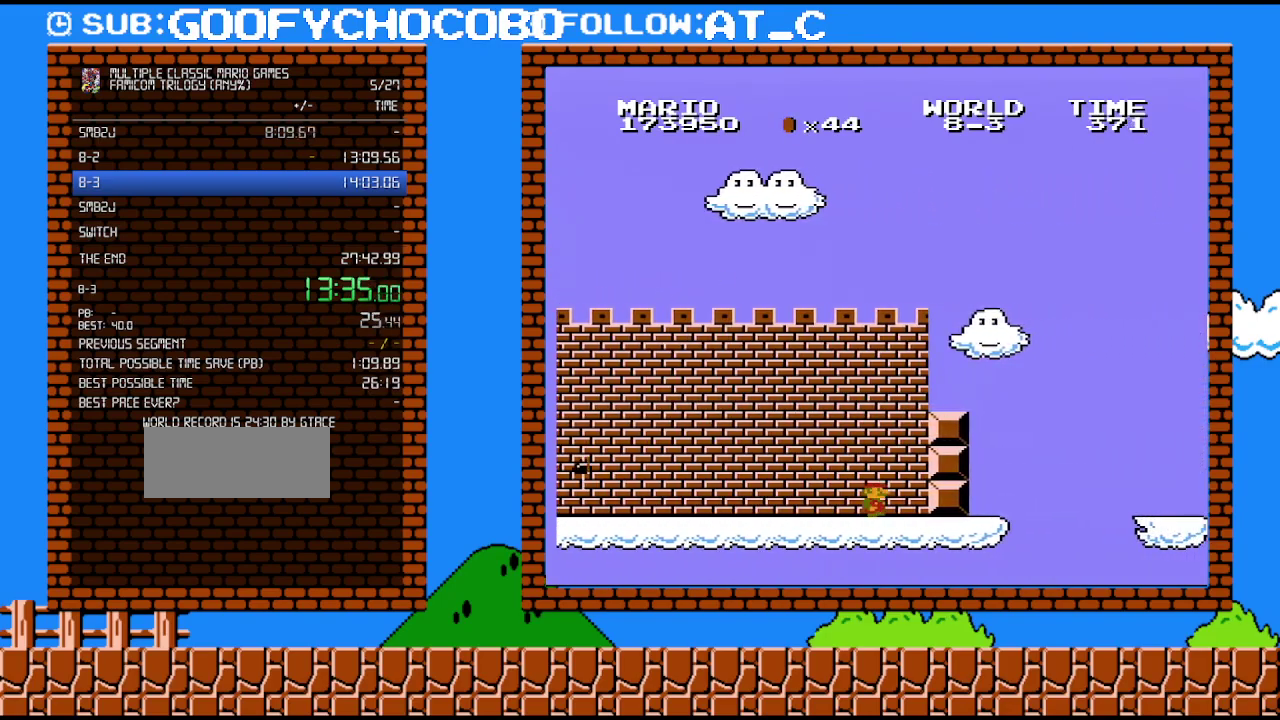
{"buttons": ["A", "B", "DPAD_RIGHT"], "events": [[267, "DPAD_RIGHT", "up"], [333, "A", "down"], [417, "DPAD_RIGHT", "down"]]}
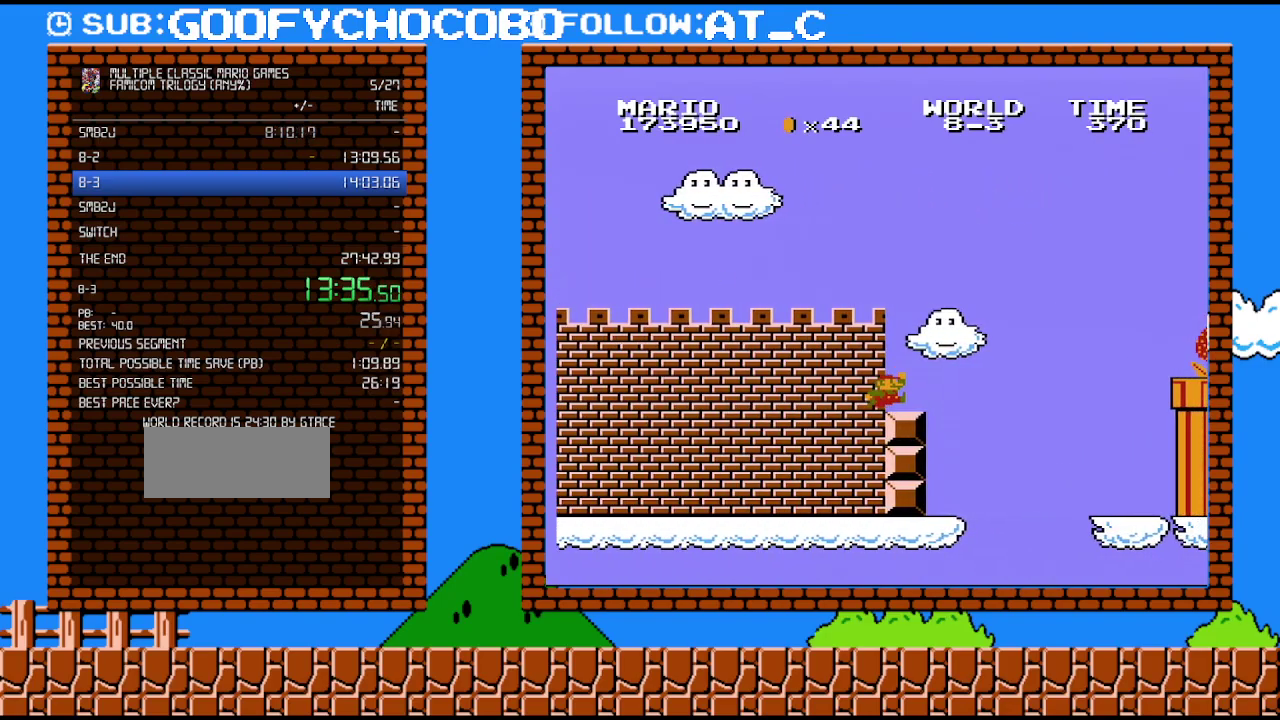
{"buttons": ["A", "B", "DPAD_RIGHT"], "events": [[17, "A", "up"], [333, "A", "down"]]}
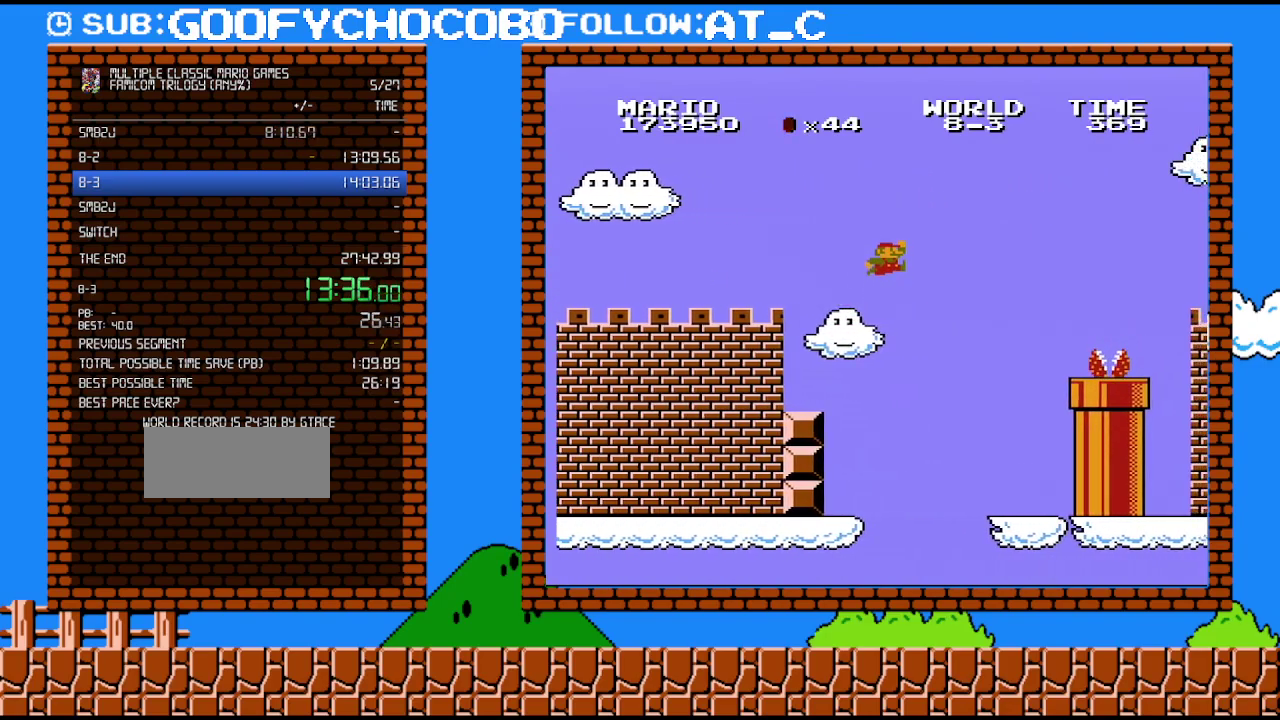
{"buttons": ["B", "DPAD_RIGHT"], "events": [[233, "A", "up"]]}